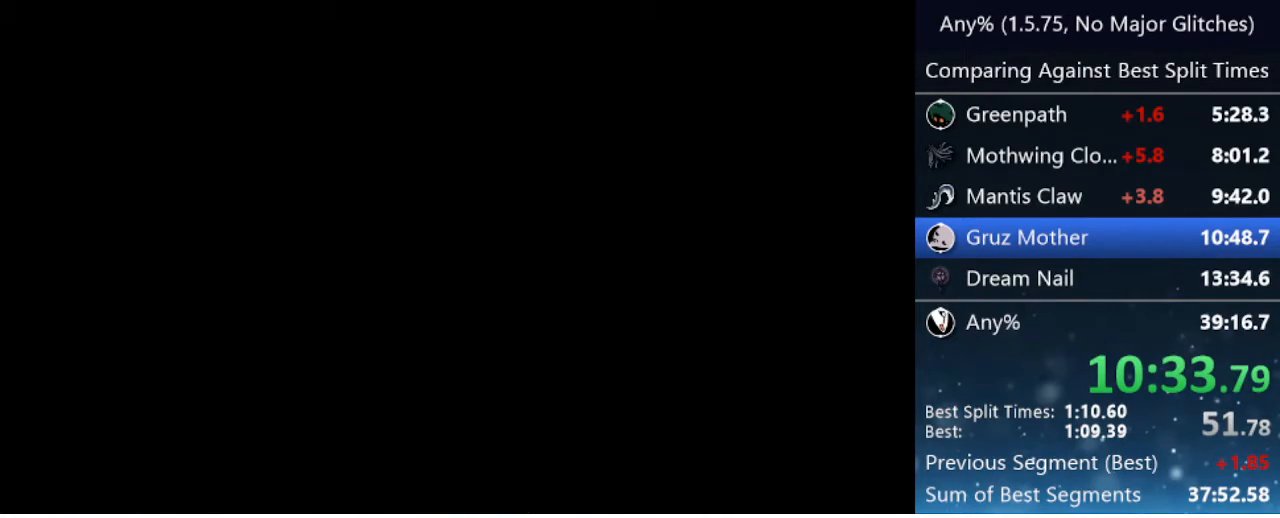
Gameplay with keyboard; each line is a JSON object with the keys held at the frame after it. "events" lists presses ("down") and releases ("up") of "cast", "cdash", "dash", "dnail", "down", "focus", "jump", "left", "menu", "nail", "pause", "right" and "up" between this image and that frame as [ms after this image, input, new state], when the widget could be followed in between. No other keys are recorded. Mouse input is not recorded. Key names are as the overlay labels them; some are game actions (e.g. jump) rather than physical keys.
{"keys": ["left"], "events": []}
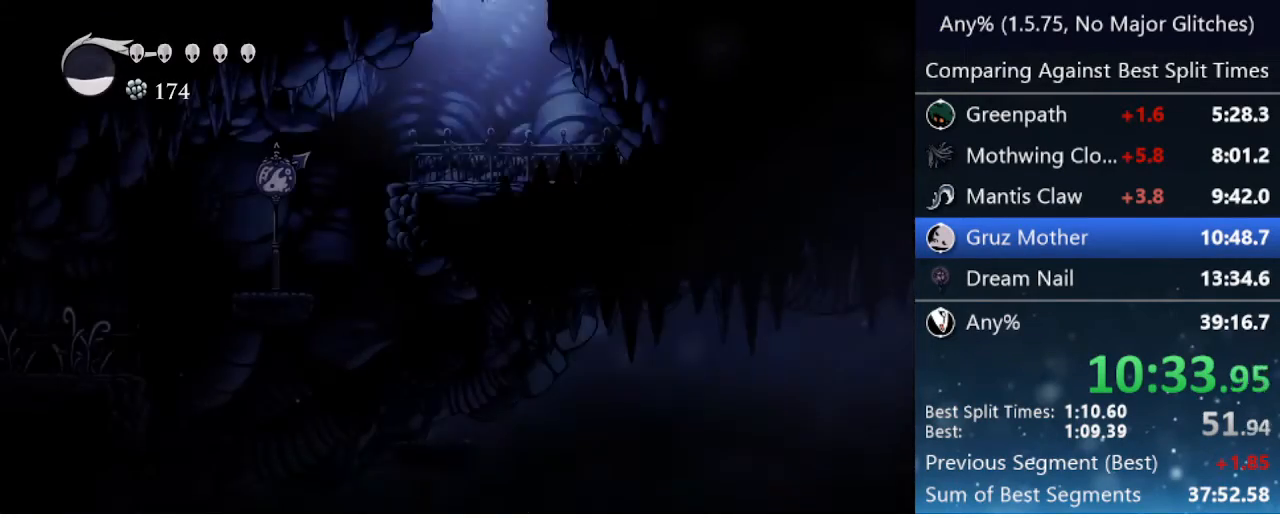
{"keys": ["left"], "events": [[283, "jump", "down"], [333, "jump", "up"]]}
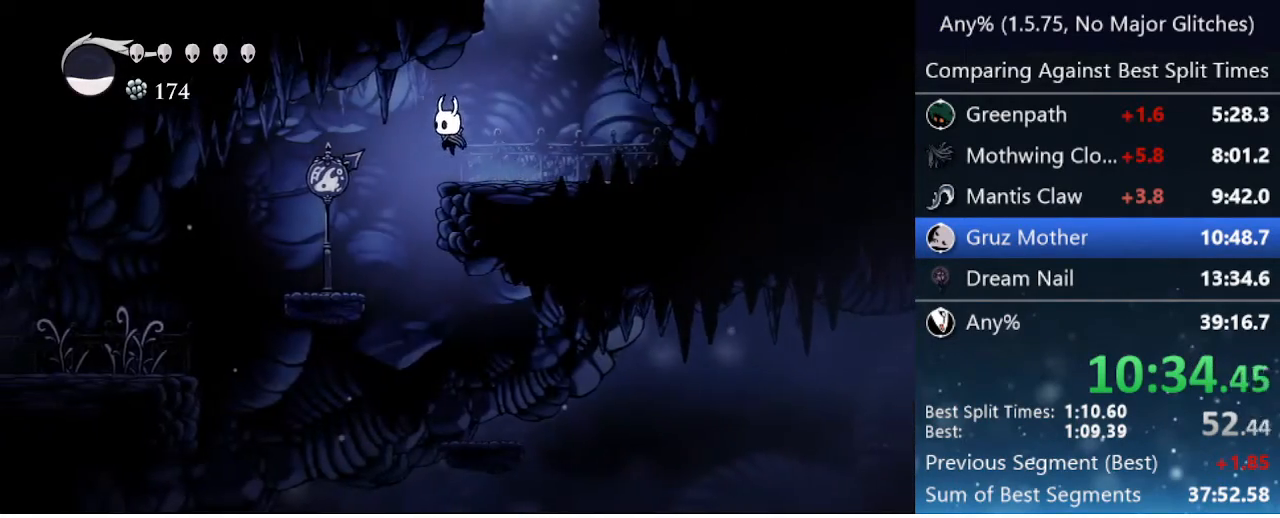
{"keys": [], "events": [[167, "left", "up"]]}
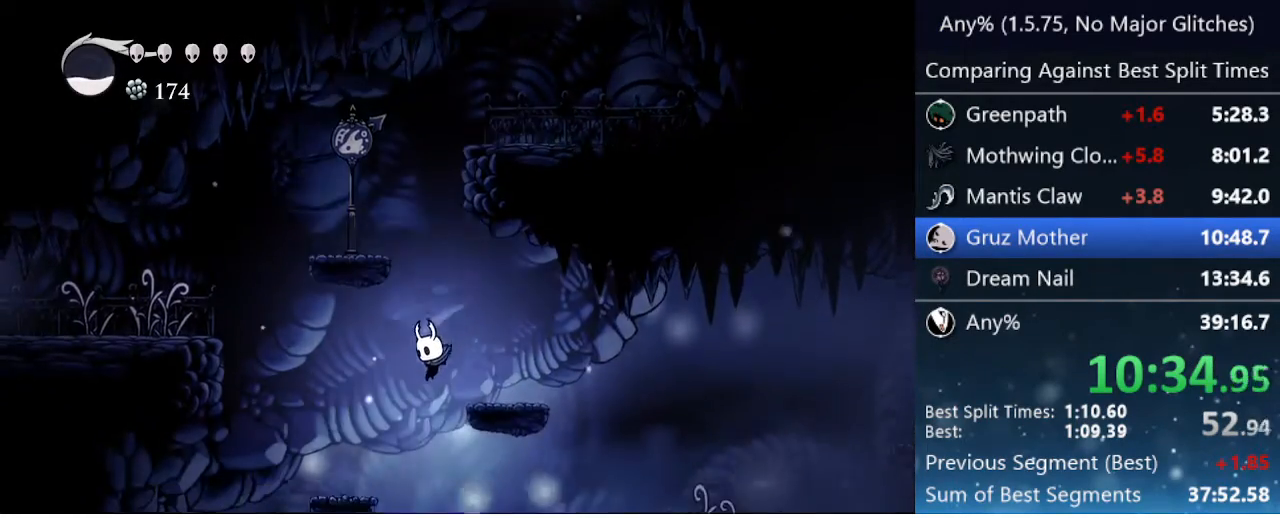
{"keys": ["nail"], "events": [[367, "nail", "down"]]}
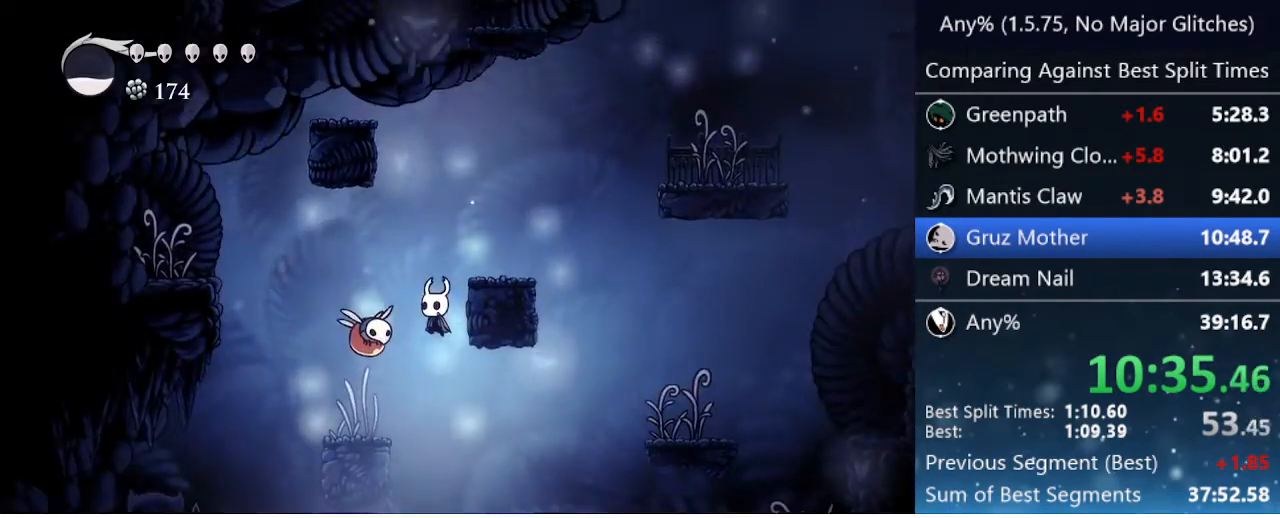
{"keys": [], "events": [[50, "nail", "up"]]}
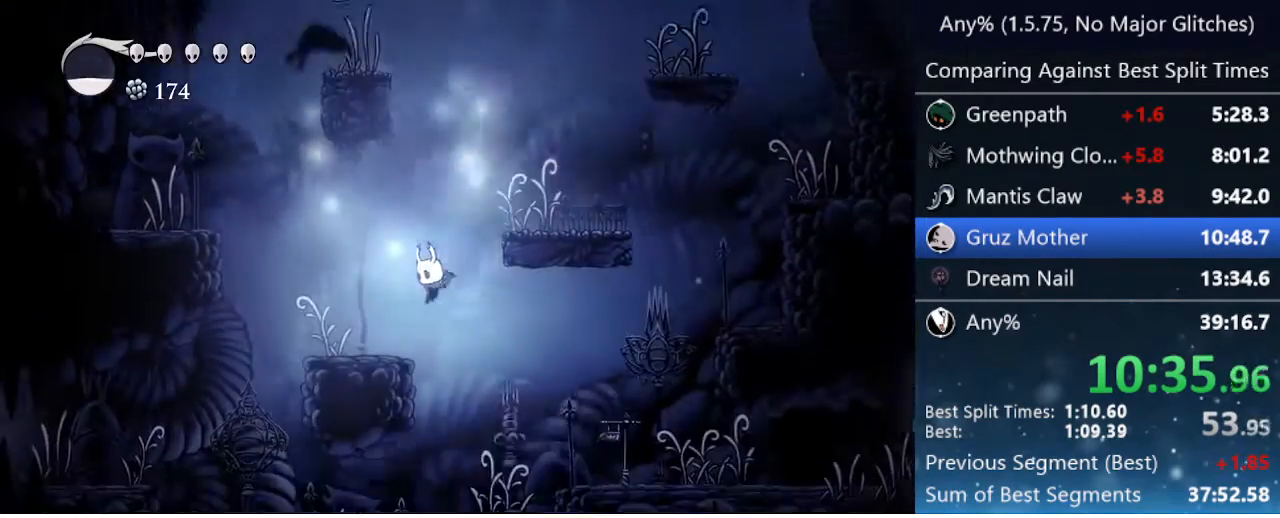
{"keys": ["right"], "events": [[17, "right", "down"], [167, "dash", "down"], [350, "dash", "up"]]}
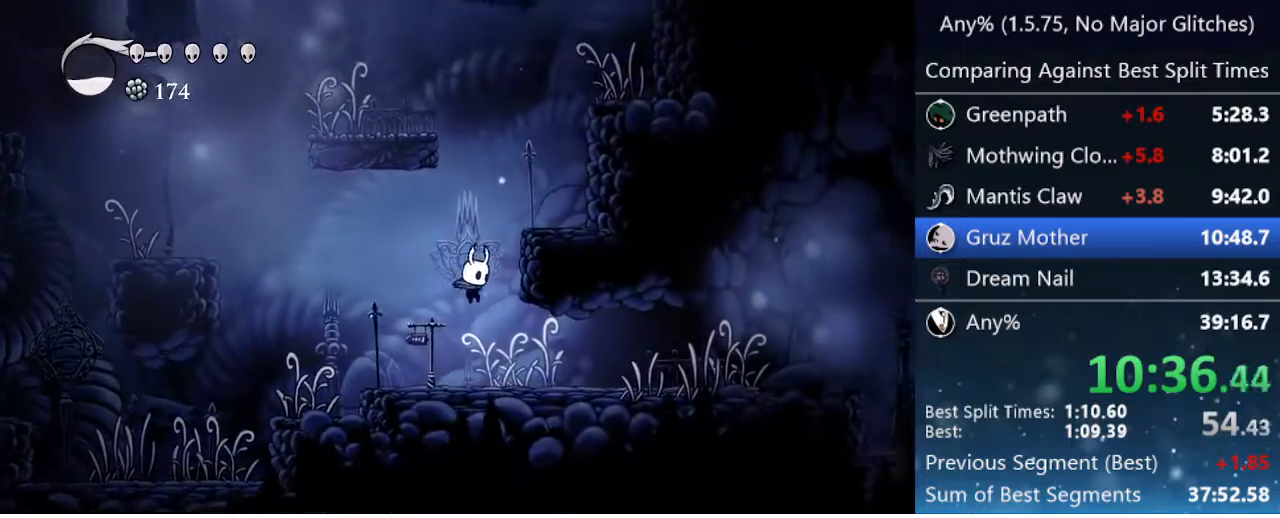
{"keys": ["right"], "events": [[217, "dash", "down"], [467, "dash", "up"]]}
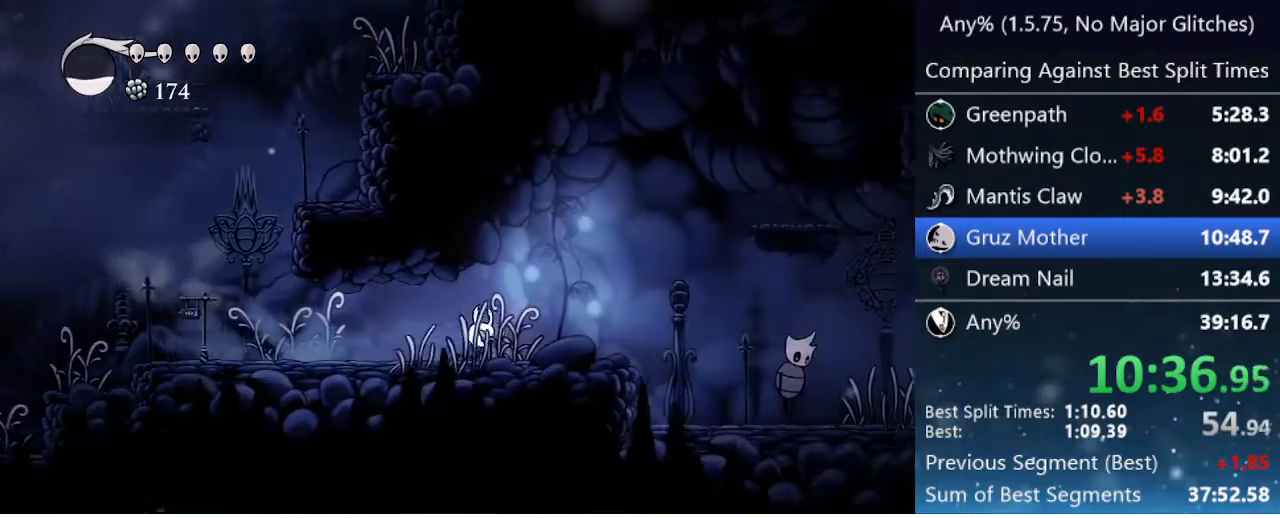
{"keys": ["right"], "events": [[333, "dash", "down"], [483, "dash", "up"]]}
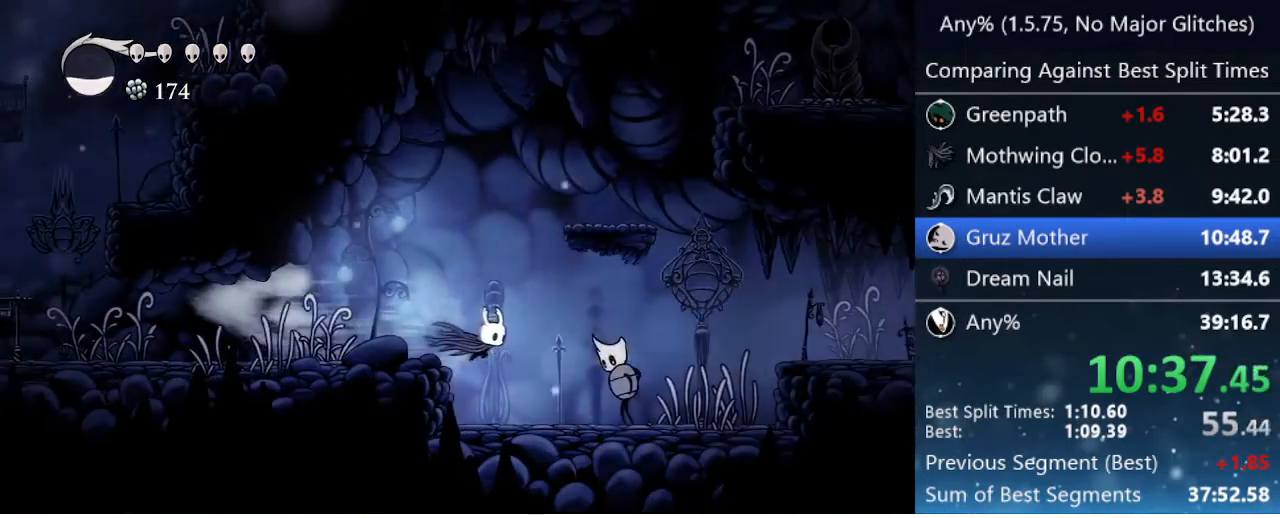
{"keys": ["right", "up"], "events": [[17, "right", "up"], [117, "nail", "down"], [317, "nail", "up"], [317, "right", "down"], [433, "up", "down"]]}
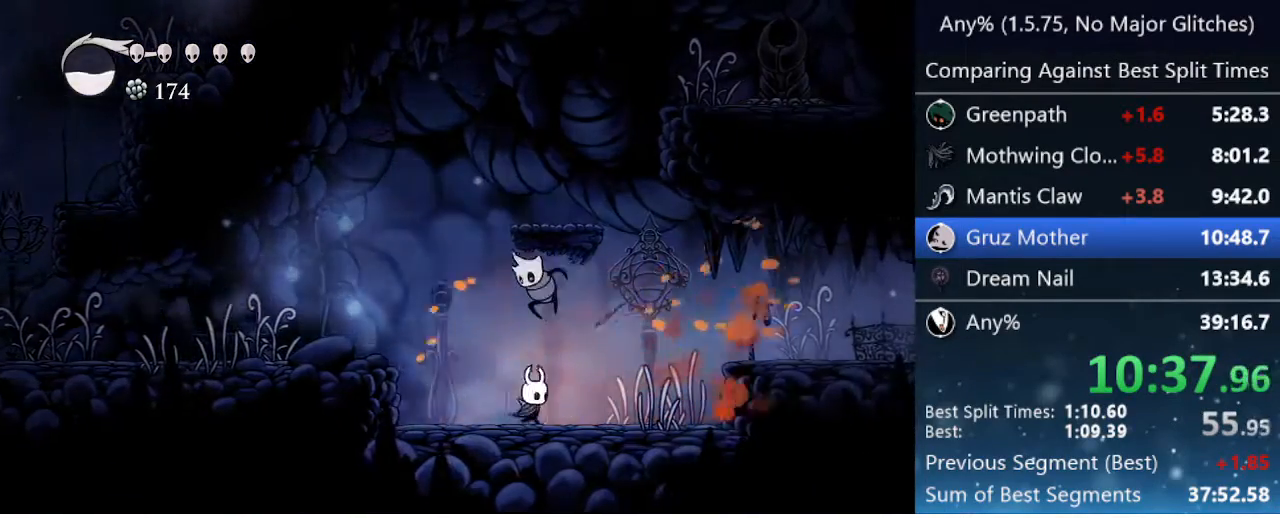
{"keys": ["jump", "left", "nail"], "events": [[33, "nail", "down"], [183, "up", "up"], [233, "nail", "up"], [267, "left", "down"], [267, "right", "up"], [467, "jump", "down"], [500, "nail", "down"]]}
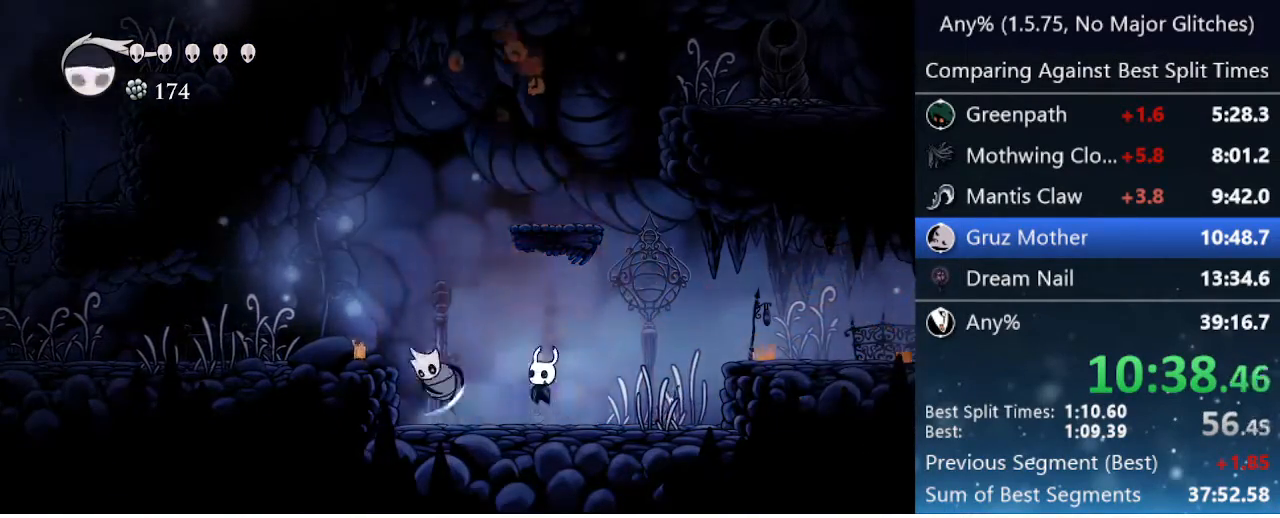
{"keys": ["right"], "events": [[50, "left", "up"], [50, "right", "down"], [200, "dash", "down"], [233, "jump", "up"], [233, "nail", "up"], [433, "dash", "up"]]}
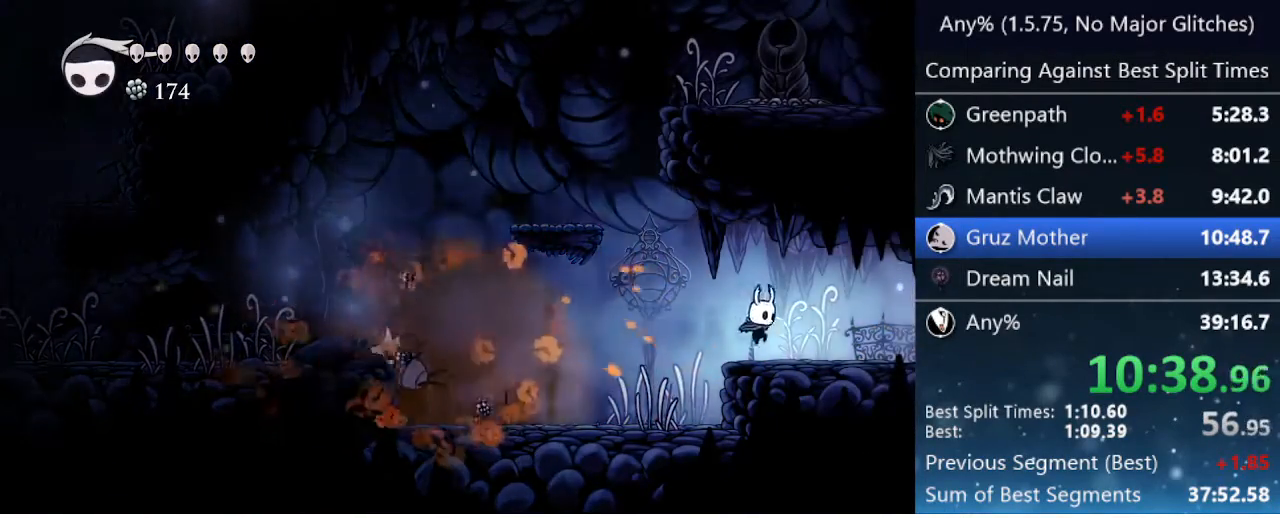
{"keys": ["right"], "events": [[267, "dash", "down"], [483, "dash", "up"]]}
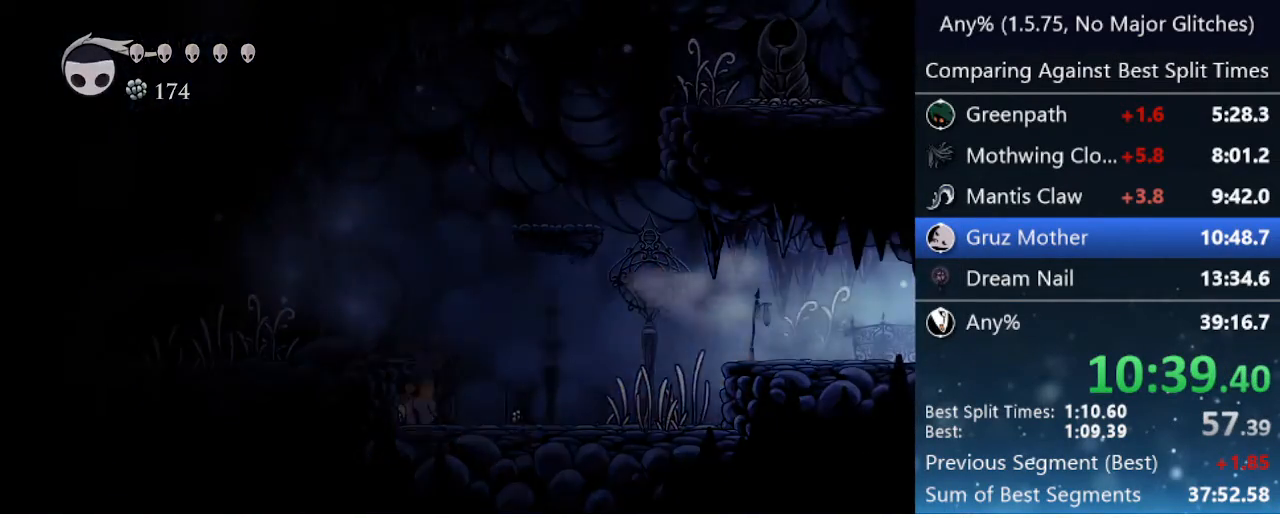
{"keys": ["right"], "events": [[133, "dash", "down"], [183, "dash", "up"], [267, "dash", "down"], [367, "dash", "up"], [417, "dash", "down"], [500, "dash", "up"]]}
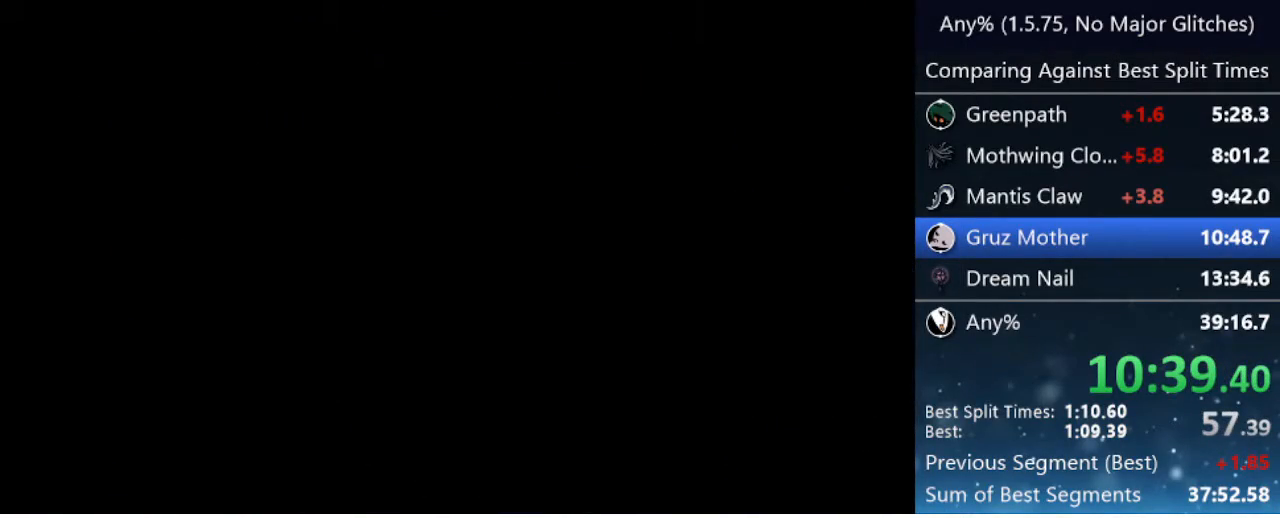
{"keys": ["right"], "events": [[50, "dash", "down"], [100, "dash", "up"], [200, "dash", "down"], [250, "dash", "up"], [283, "dash", "down"], [333, "dash", "up"], [433, "dash", "down"], [483, "dash", "up"]]}
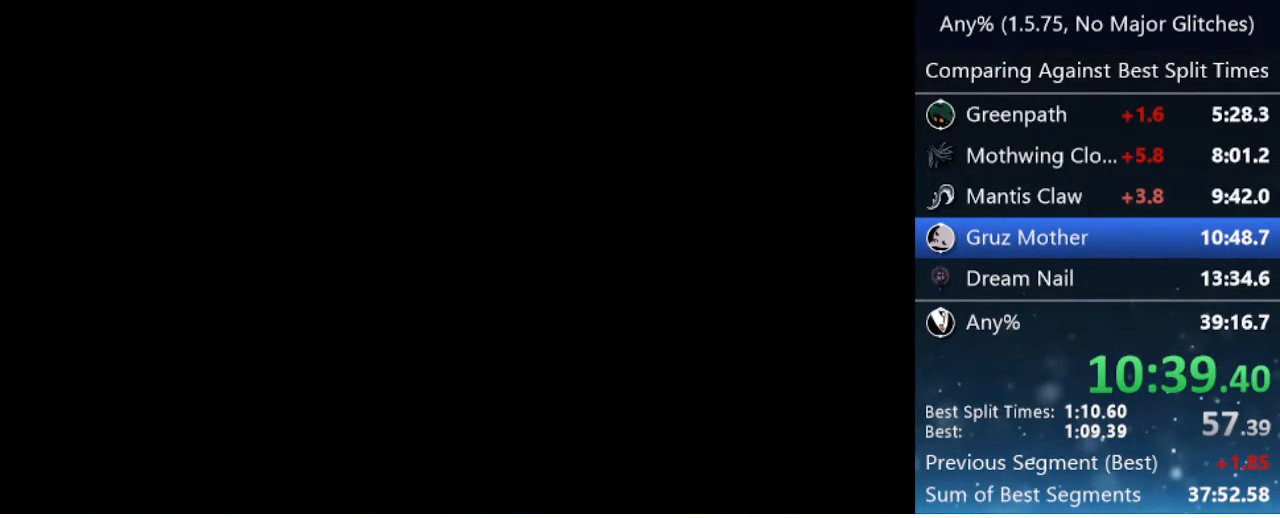
{"keys": ["right"], "events": [[33, "dash", "down"], [133, "dash", "up"], [217, "dash", "down"], [350, "dash", "up"], [450, "dash", "down"], [483, "dash", "up"]]}
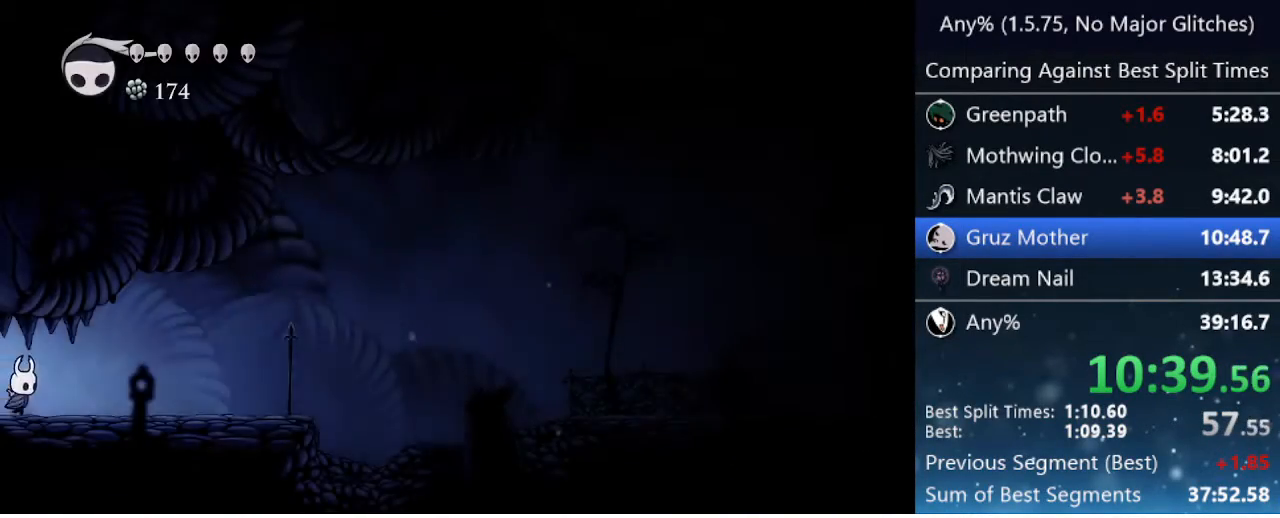
{"keys": ["right"], "events": [[33, "dash", "down"], [83, "dash", "up"], [267, "dash", "down"], [367, "dash", "up"]]}
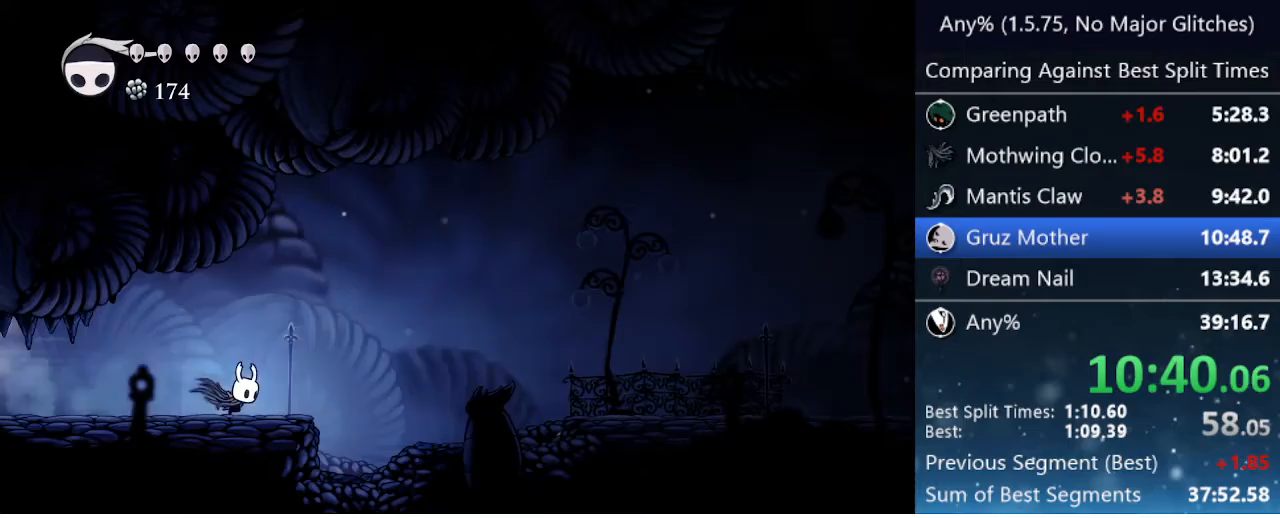
{"keys": ["dash", "right"], "events": [[250, "jump", "down"], [333, "dash", "down"], [383, "jump", "up"]]}
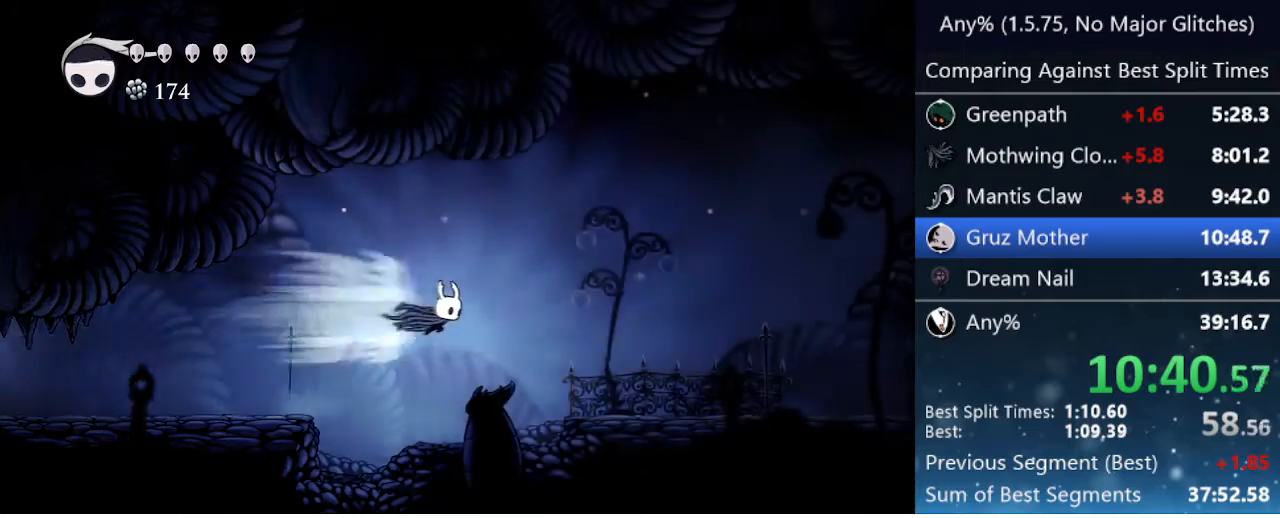
{"keys": ["dash", "right"], "events": [[33, "dash", "up"], [450, "dash", "down"]]}
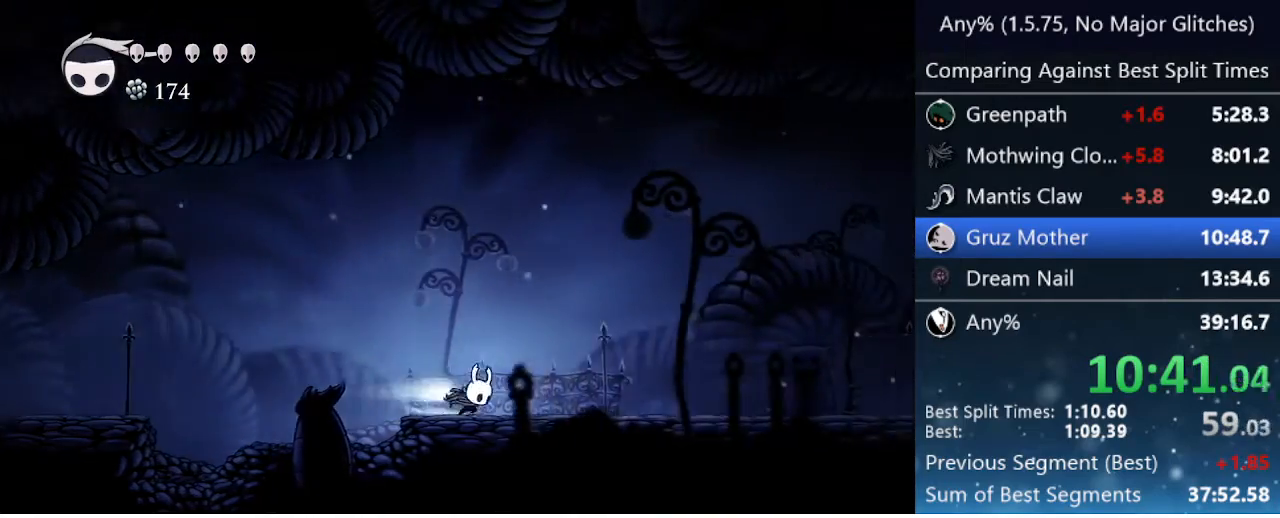
{"keys": ["right"], "events": [[200, "dash", "up"]]}
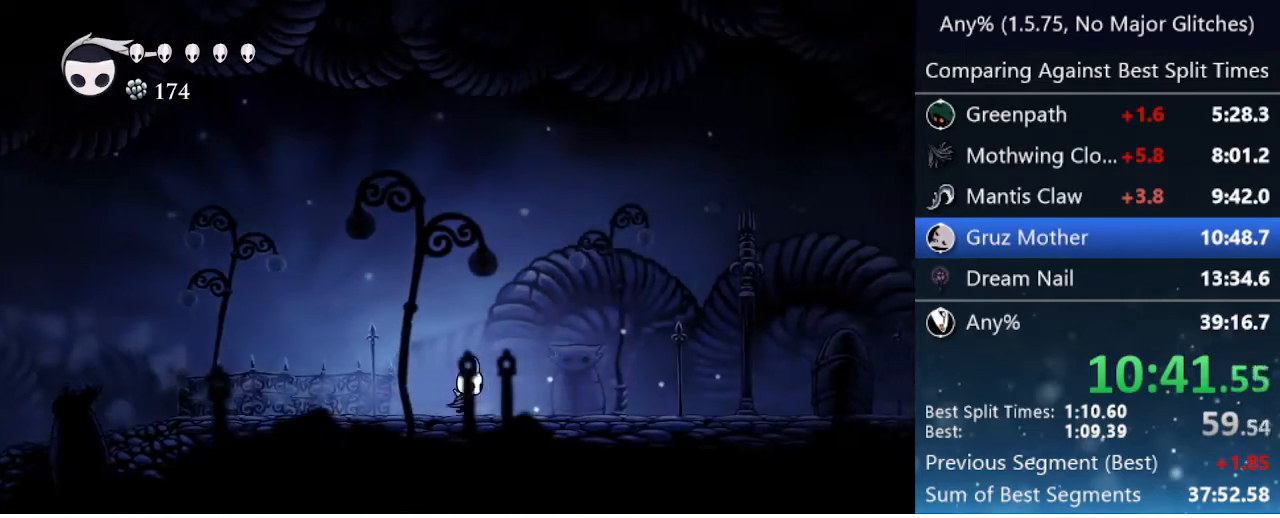
{"keys": ["right"], "events": [[17, "dash", "down"], [317, "dash", "up"]]}
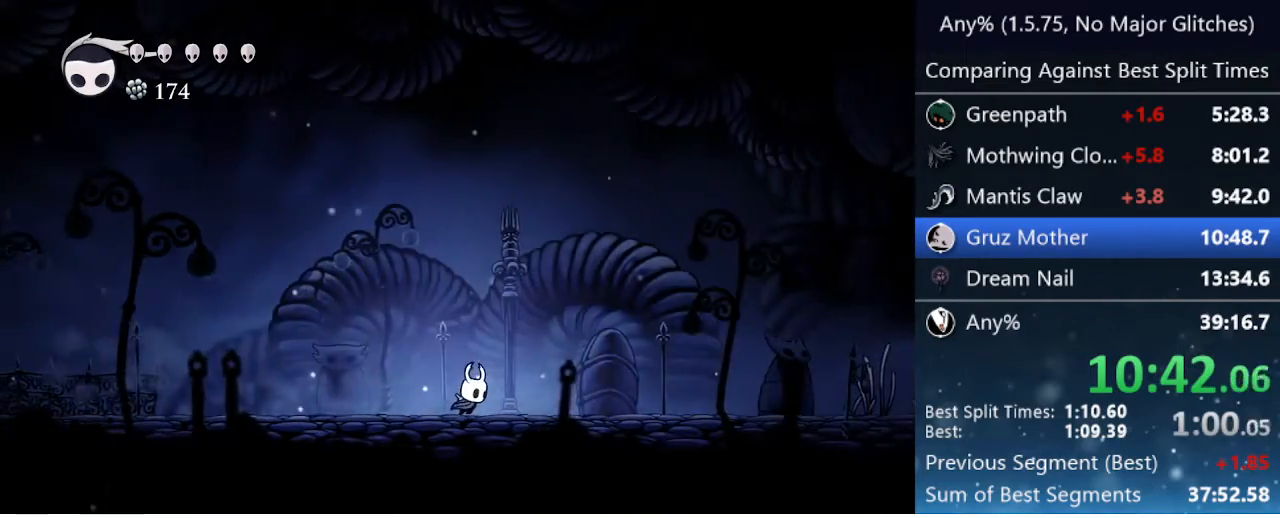
{"keys": ["right"], "events": [[133, "dash", "down"], [417, "dash", "up"]]}
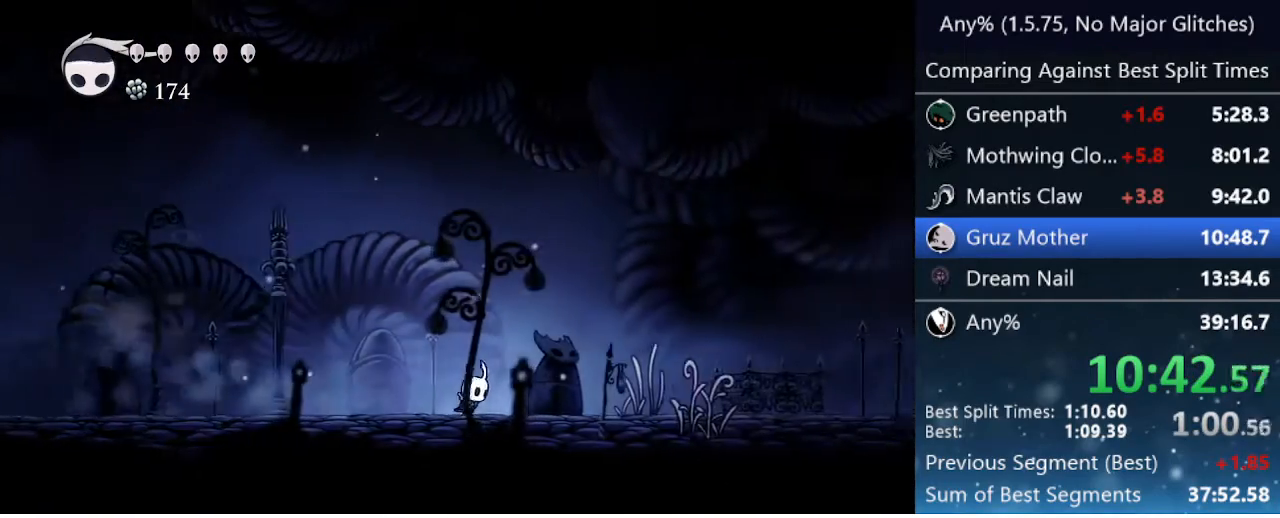
{"keys": ["dash", "right"], "events": [[150, "dash", "down"]]}
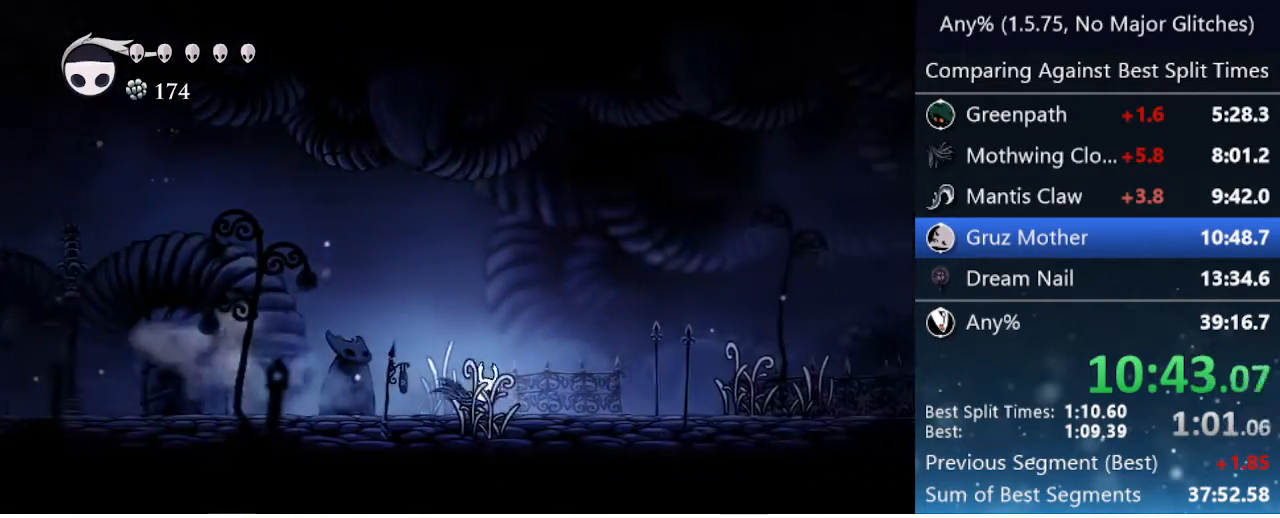
{"keys": ["dash", "right"], "events": [[83, "dash", "up"], [300, "dash", "down"]]}
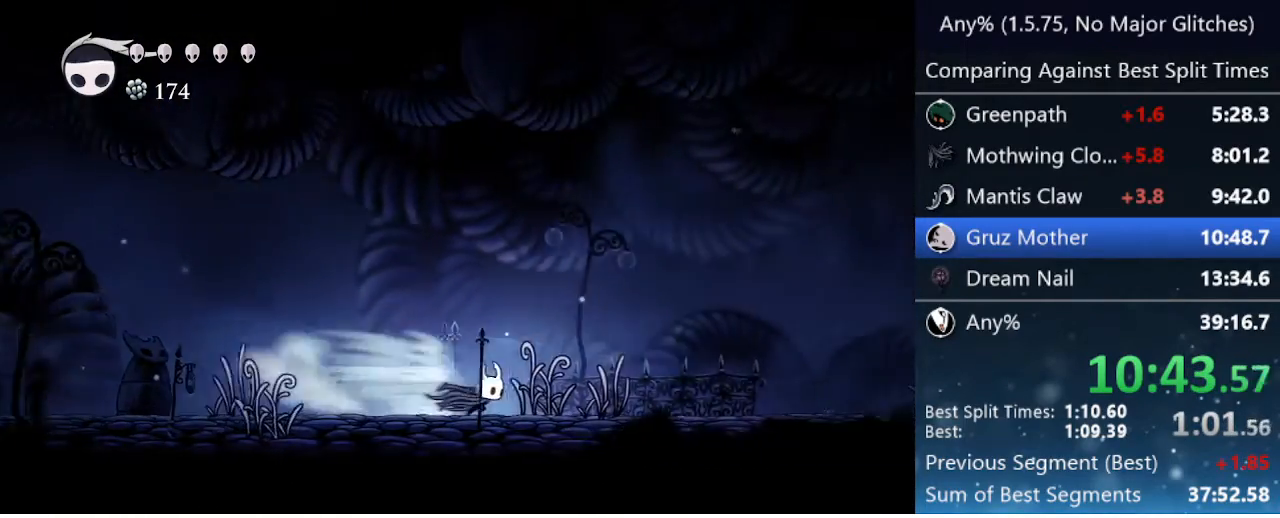
{"keys": ["dash", "right"], "events": [[133, "dash", "up"], [417, "dash", "down"]]}
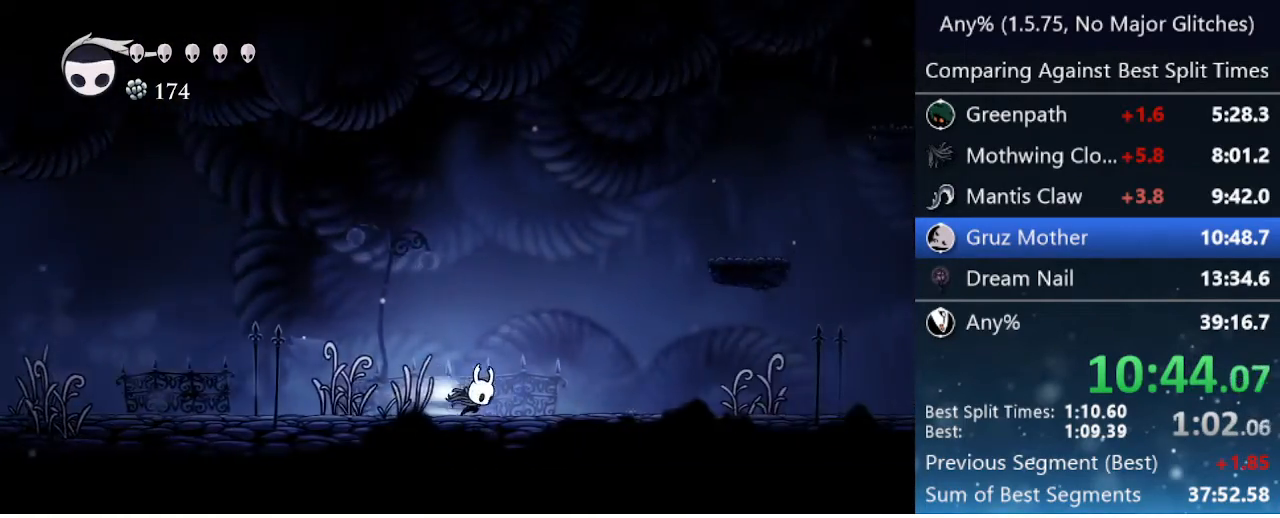
{"keys": ["dash", "right"], "events": [[250, "dash", "up"], [483, "dash", "down"]]}
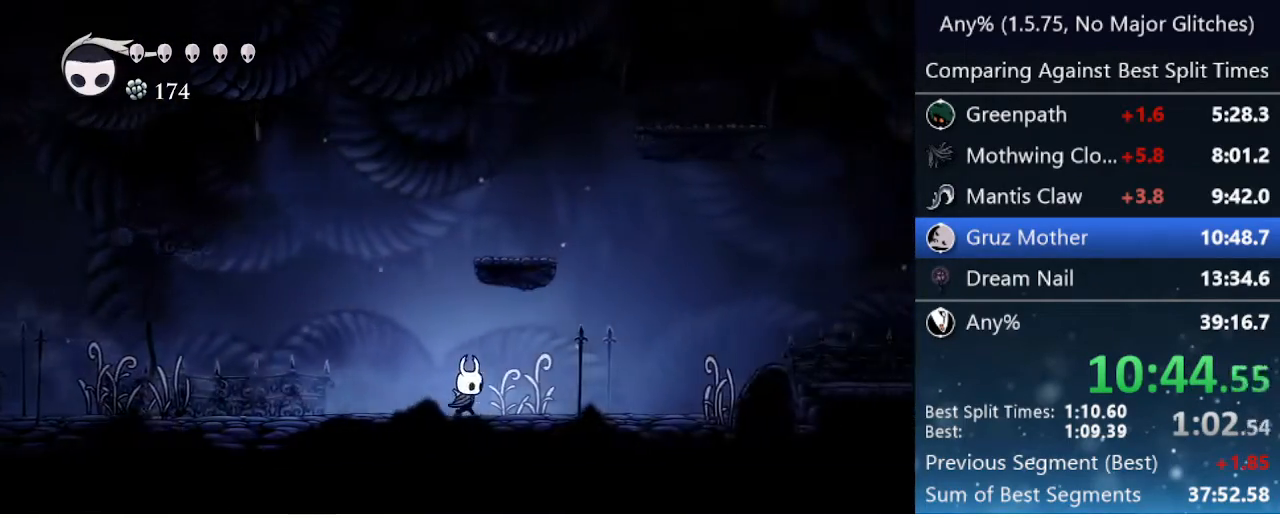
{"keys": ["jump", "right"], "events": [[267, "dash", "up"], [450, "jump", "down"]]}
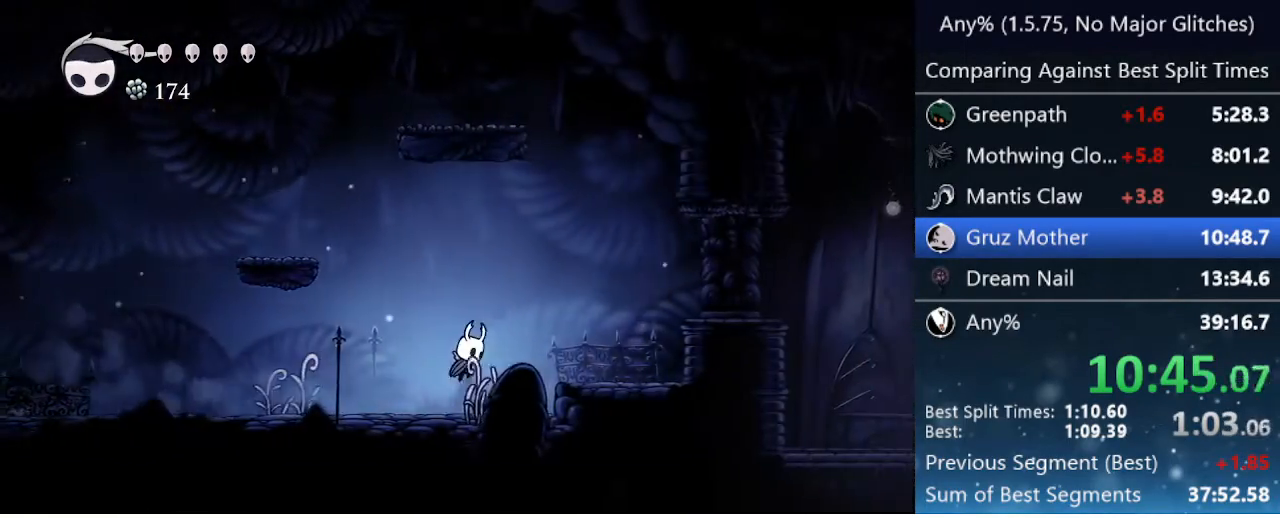
{"keys": ["right"], "events": [[183, "dash", "down"], [317, "jump", "up"], [367, "dash", "up"]]}
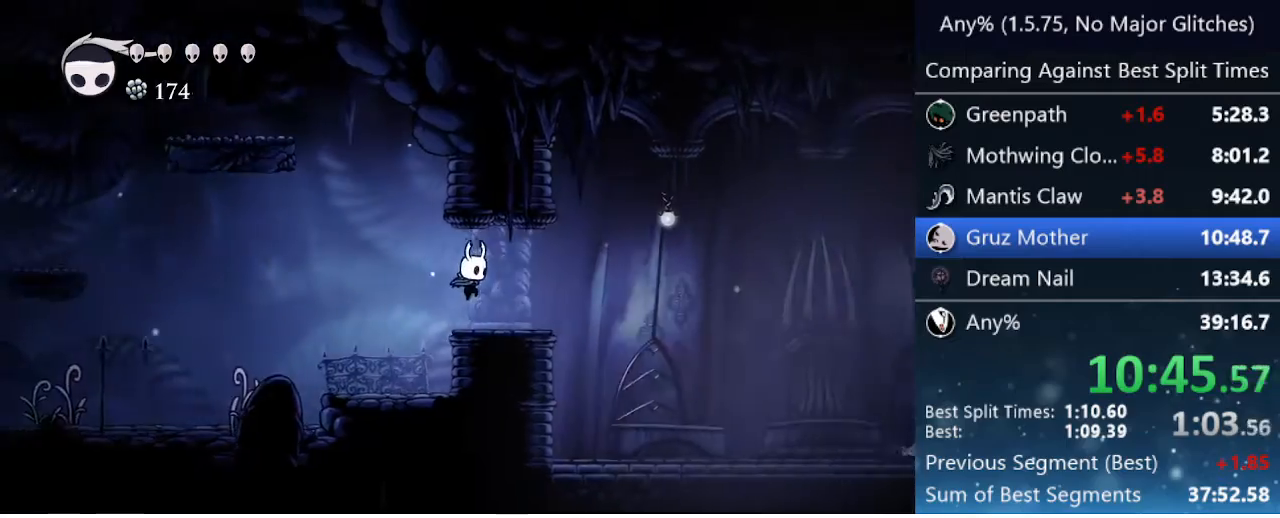
{"keys": ["dash", "right"], "events": [[200, "dash", "down"]]}
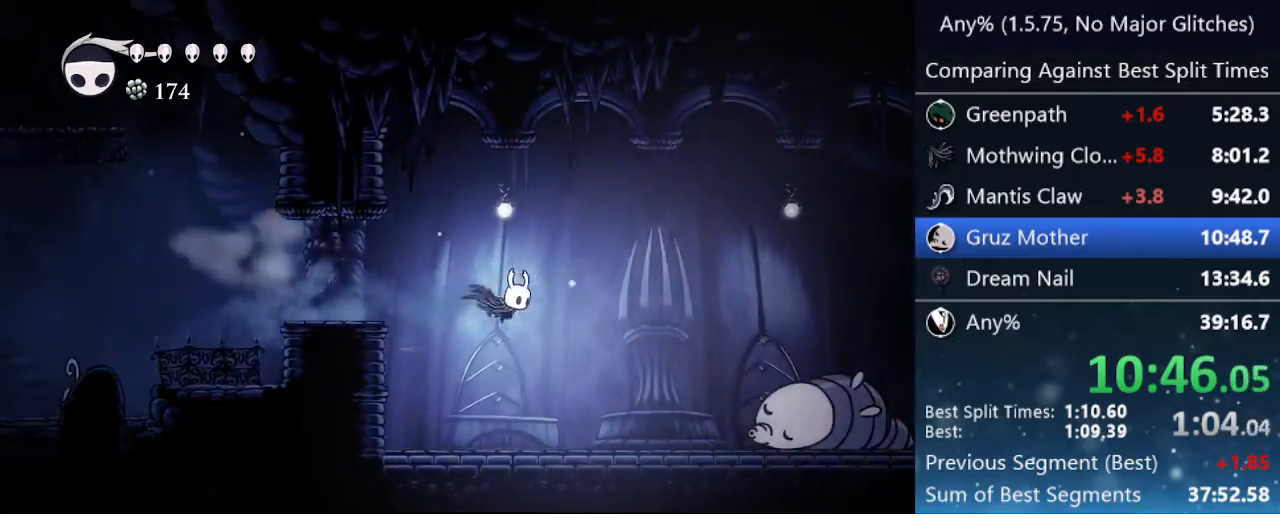
{"keys": ["right"], "events": [[67, "dash", "up"]]}
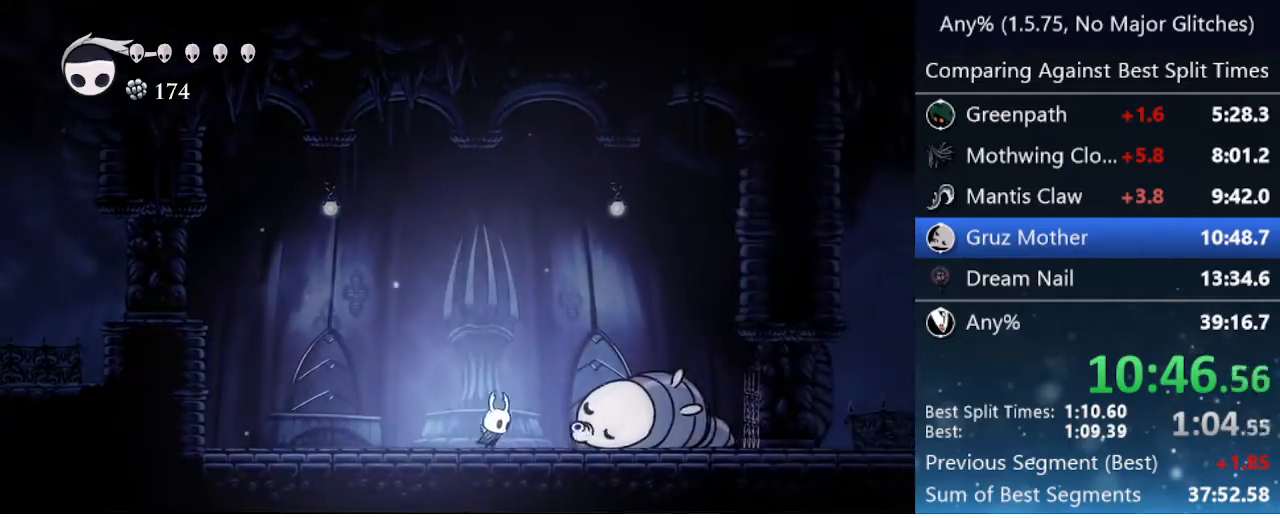
{"keys": ["right"], "events": [[83, "nail", "down"], [183, "nail", "up"], [267, "cast", "down"], [317, "cast", "up"]]}